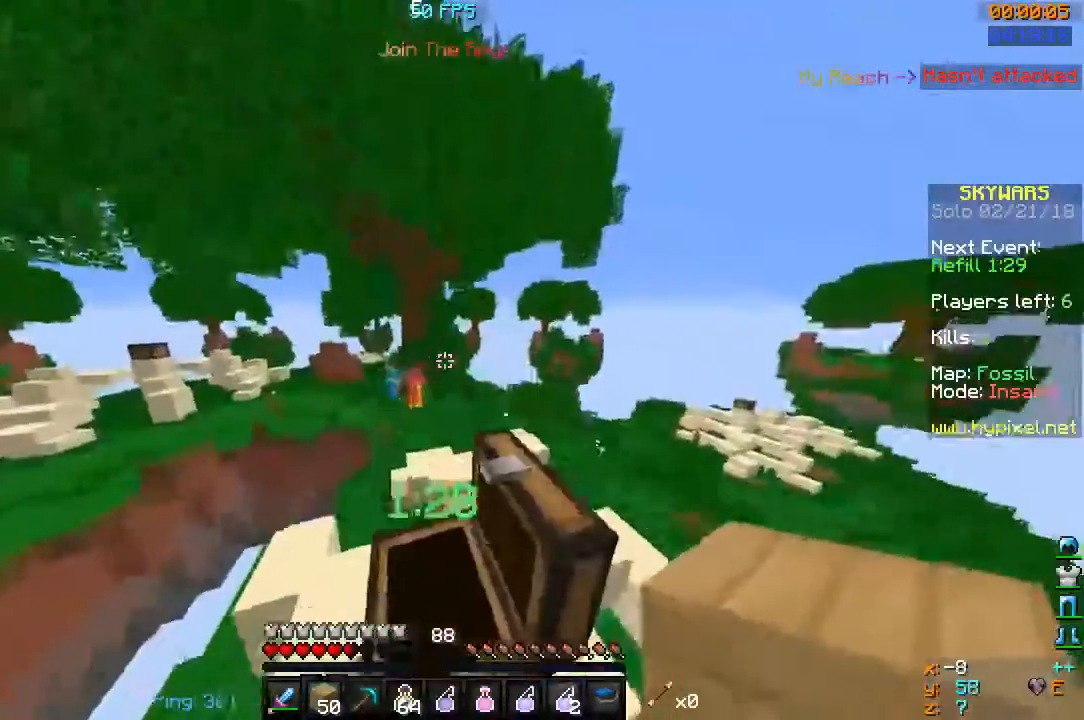
Gameplay with keyboard and mouse; each line is a JSON object with the keys and mouse buttons held at the frame after it. "events" lists presses ("down") and releases ("up") of "a", "d", "s", "space", "w", "mouse_left" and "mouse_right" between this image and that frame as [ms after this image, input, new state], when the widget could be followed in between. "mouse_left", "mouse_right" = the "left", "right" buttons of the "mouse" list. No other keys are recorded. Fast repeated clicks can show as one long hold. Mouse movement is not recorded.
{"keys": ["w"], "mouse": [], "events": []}
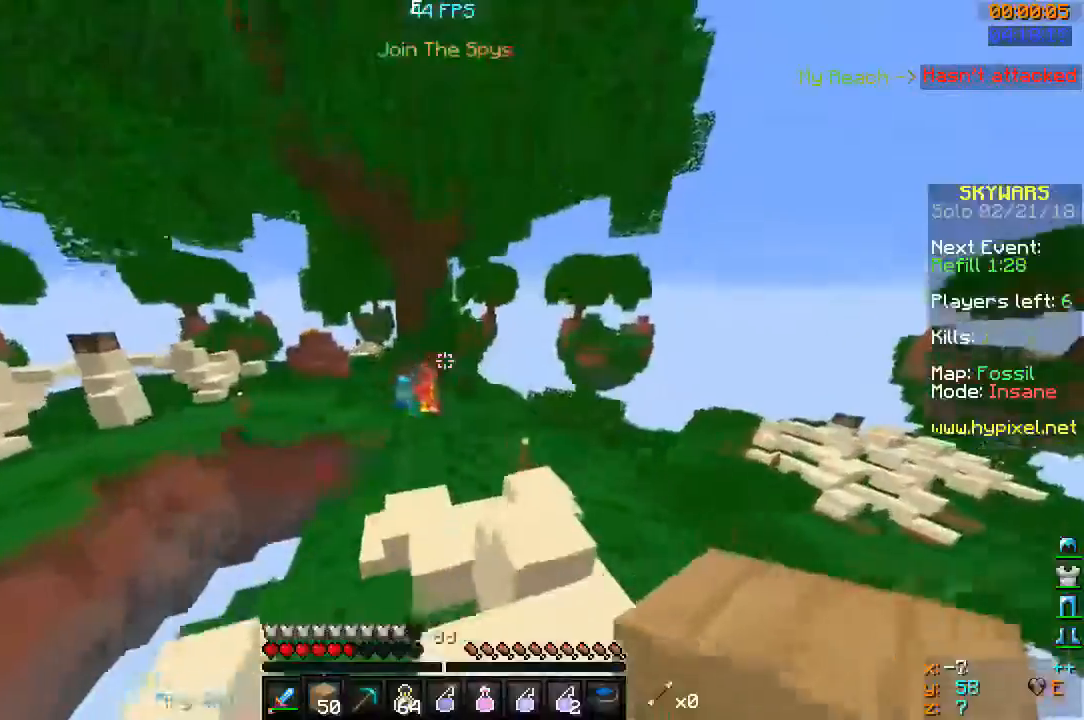
{"keys": ["space", "w"], "mouse": [], "events": [[433, "space", "down"]]}
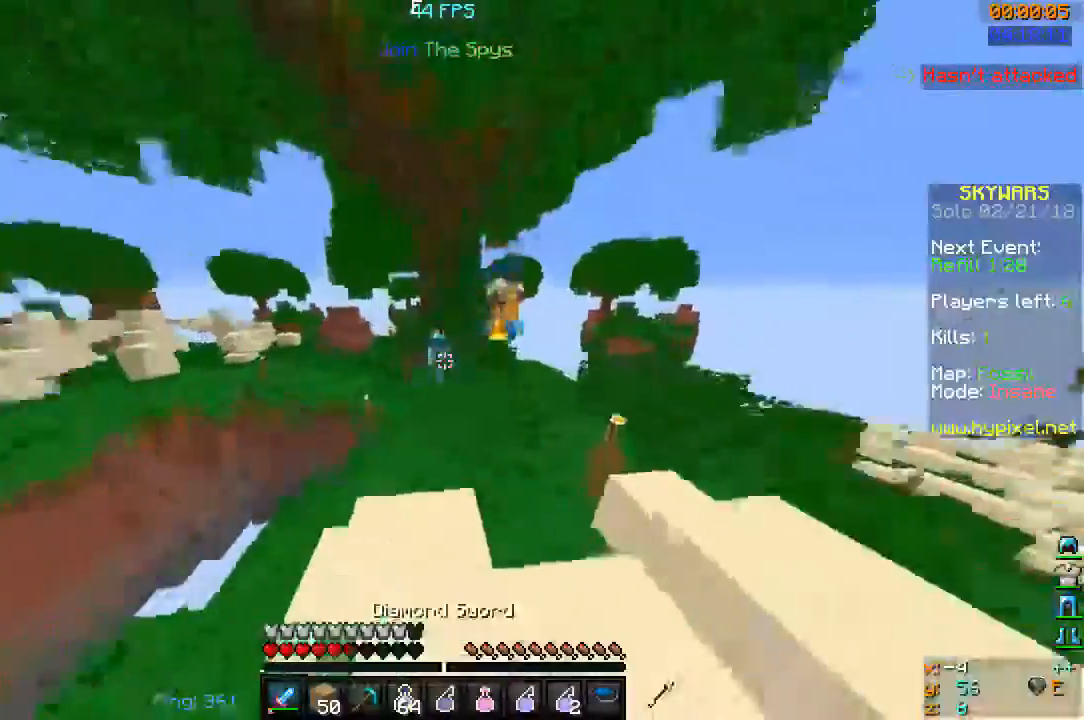
{"keys": ["w"], "mouse": [], "events": [[333, "a", "down"], [333, "space", "up"], [433, "a", "up"]]}
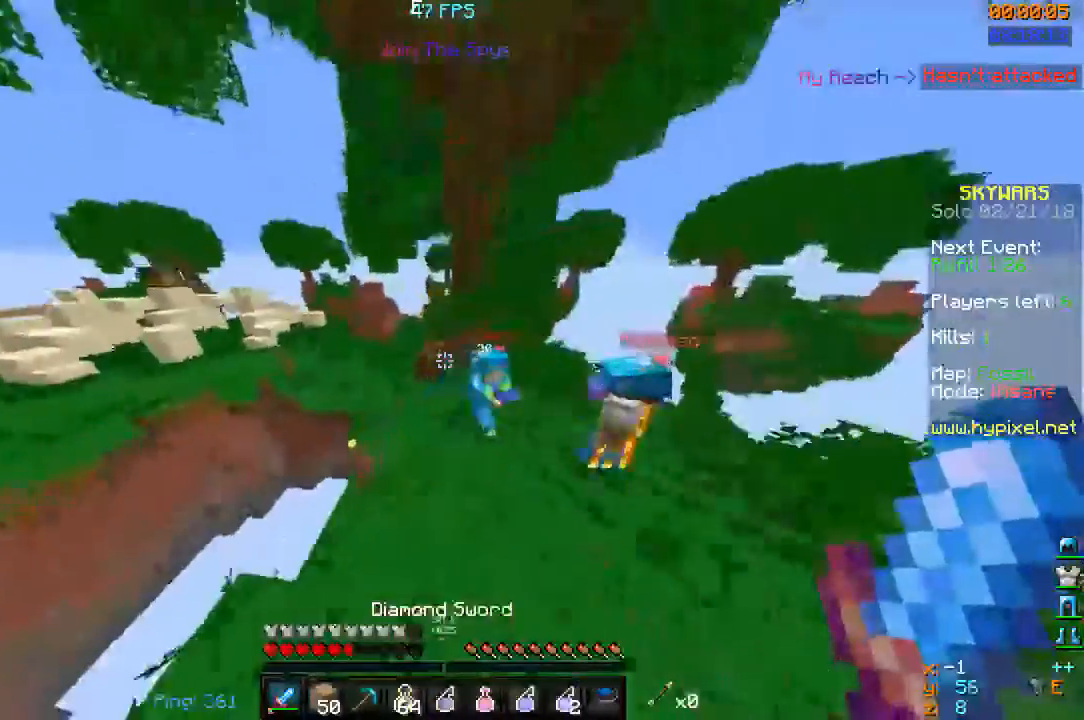
{"keys": ["w"], "mouse": ["left"], "events": [[100, "mouse_left", "down"], [200, "a", "down"], [500, "a", "up"]]}
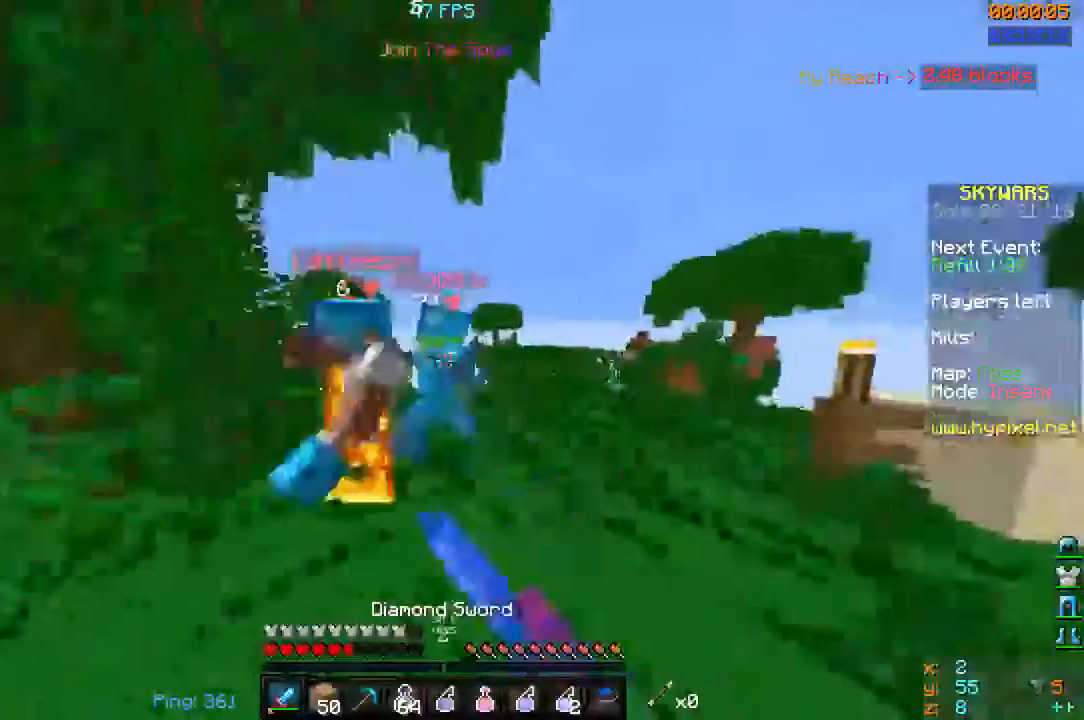
{"keys": ["a", "w"], "mouse": ["left"], "events": [[33, "d", "down"], [200, "mouse_left", "up"], [233, "d", "up"], [267, "a", "down"], [400, "mouse_left", "down"]]}
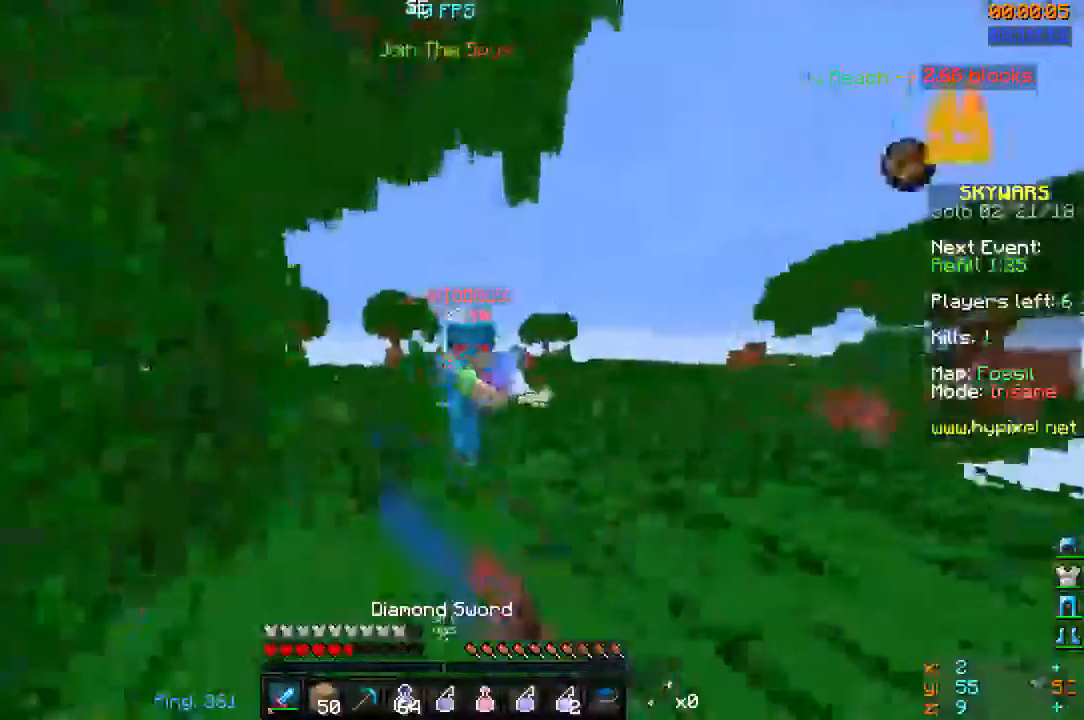
{"keys": ["d"], "mouse": ["left"], "events": [[33, "a", "up"], [67, "d", "down"], [100, "mouse_left", "up"], [167, "mouse_left", "down"], [167, "w", "up"], [267, "s", "down"], [367, "mouse_left", "up"], [400, "mouse_left", "down"], [500, "s", "up"]]}
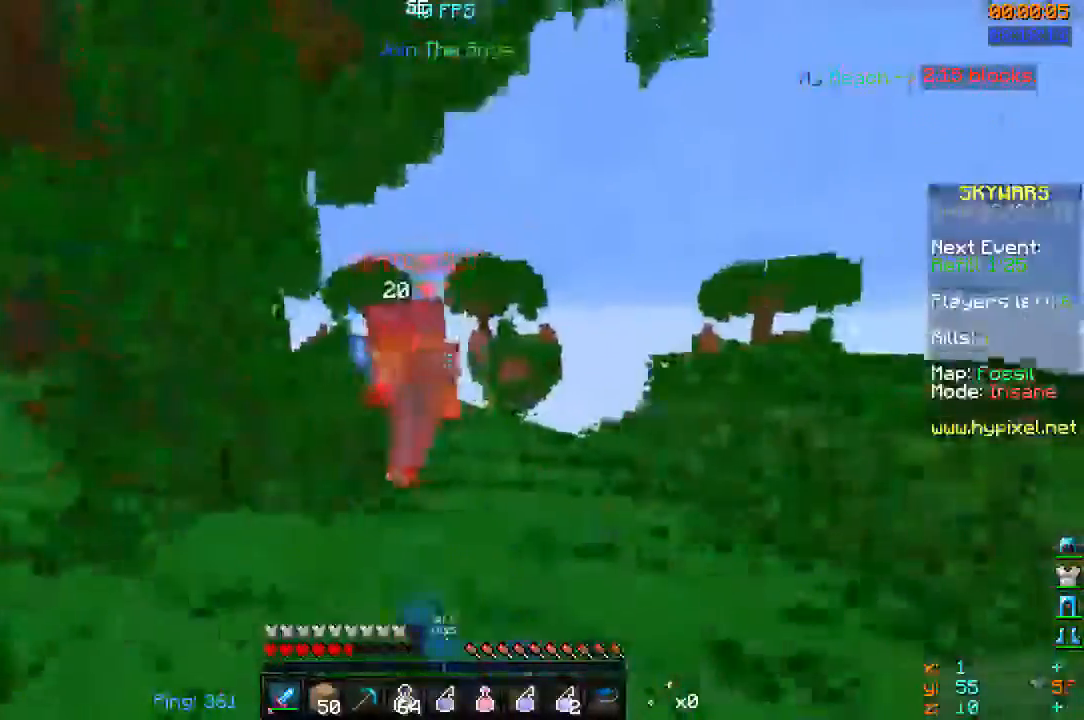
{"keys": ["d", "w"], "mouse": ["left"], "events": [[100, "mouse_left", "up"], [100, "w", "down"], [200, "mouse_left", "down"]]}
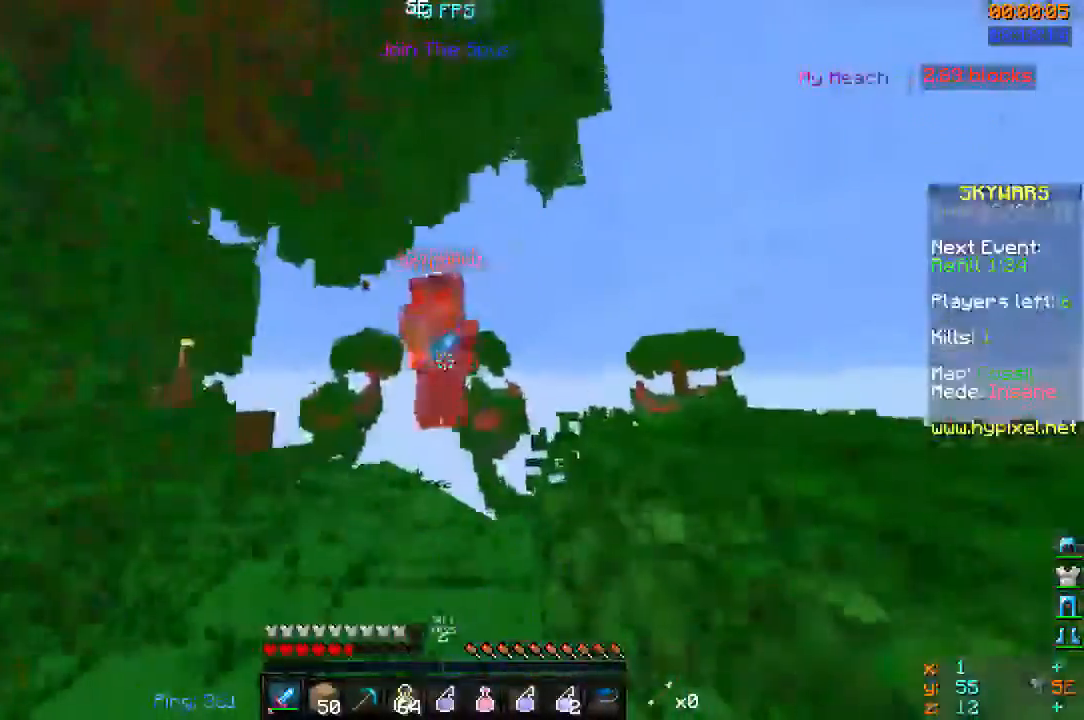
{"keys": ["s"], "mouse": ["left"], "events": [[67, "d", "up"], [100, "mouse_left", "up"], [167, "mouse_left", "down"], [367, "w", "up"], [400, "mouse_left", "up"], [433, "s", "down"], [467, "mouse_left", "down"]]}
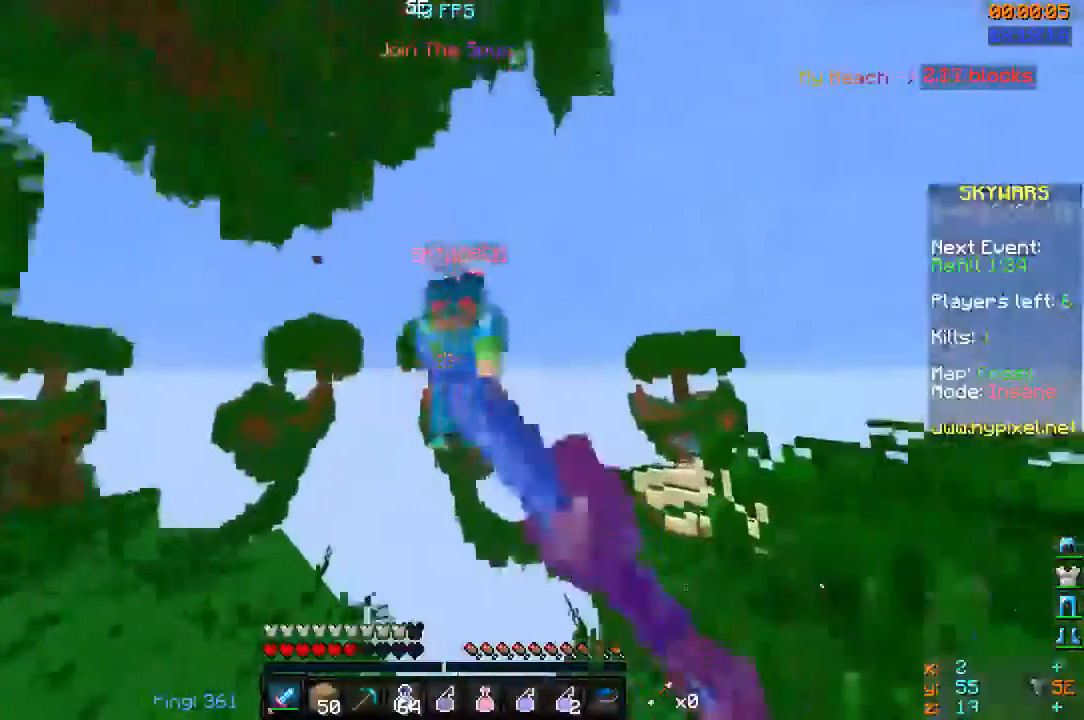
{"keys": ["a", "w"], "mouse": [], "events": [[33, "a", "down"], [67, "mouse_left", "up"], [200, "s", "up"], [267, "w", "down"]]}
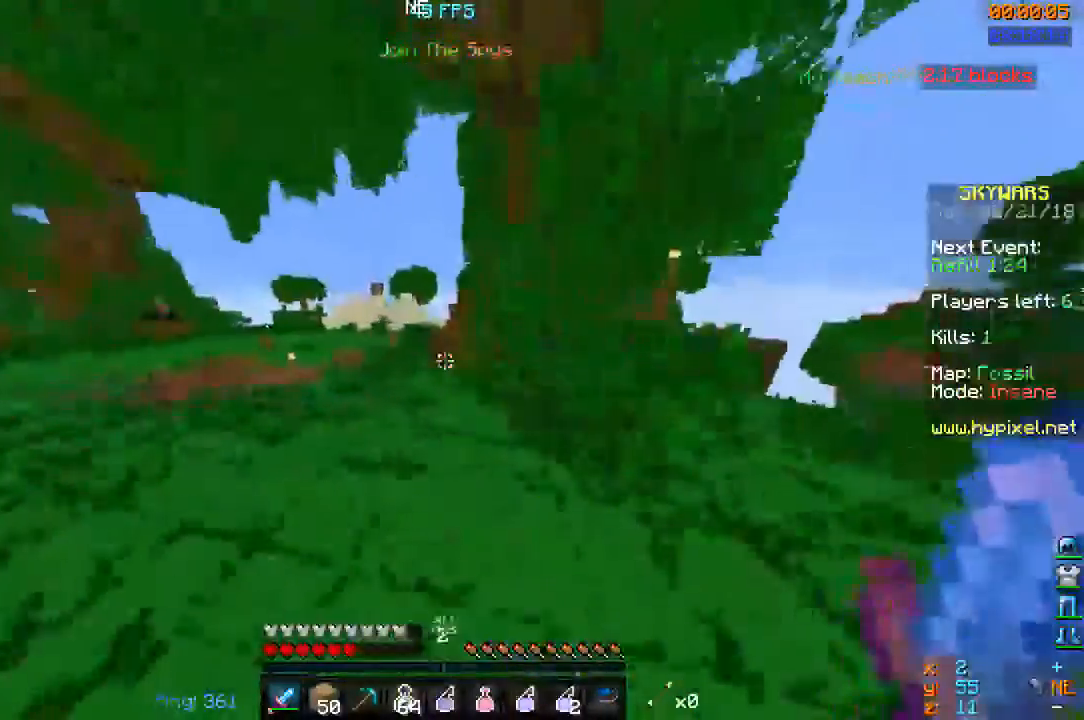
{"keys": ["space", "w"], "mouse": [], "events": [[233, "a", "up"], [367, "space", "down"]]}
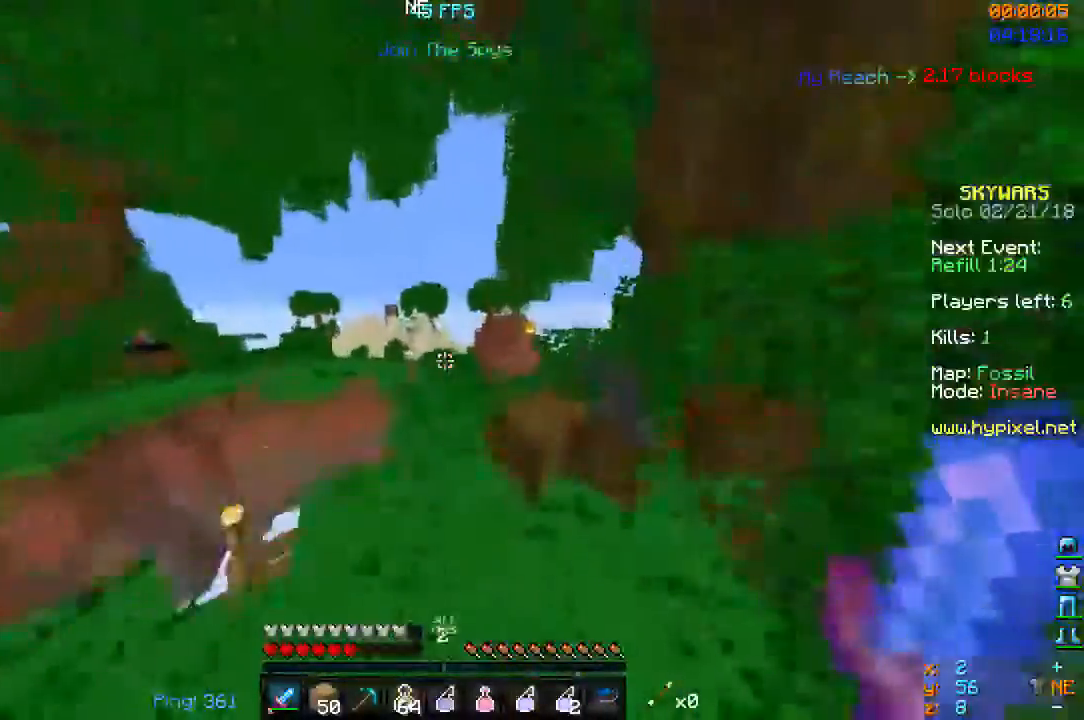
{"keys": ["space", "w"], "mouse": [], "events": [[133, "space", "up"], [267, "a", "down"], [400, "a", "up"], [400, "space", "down"]]}
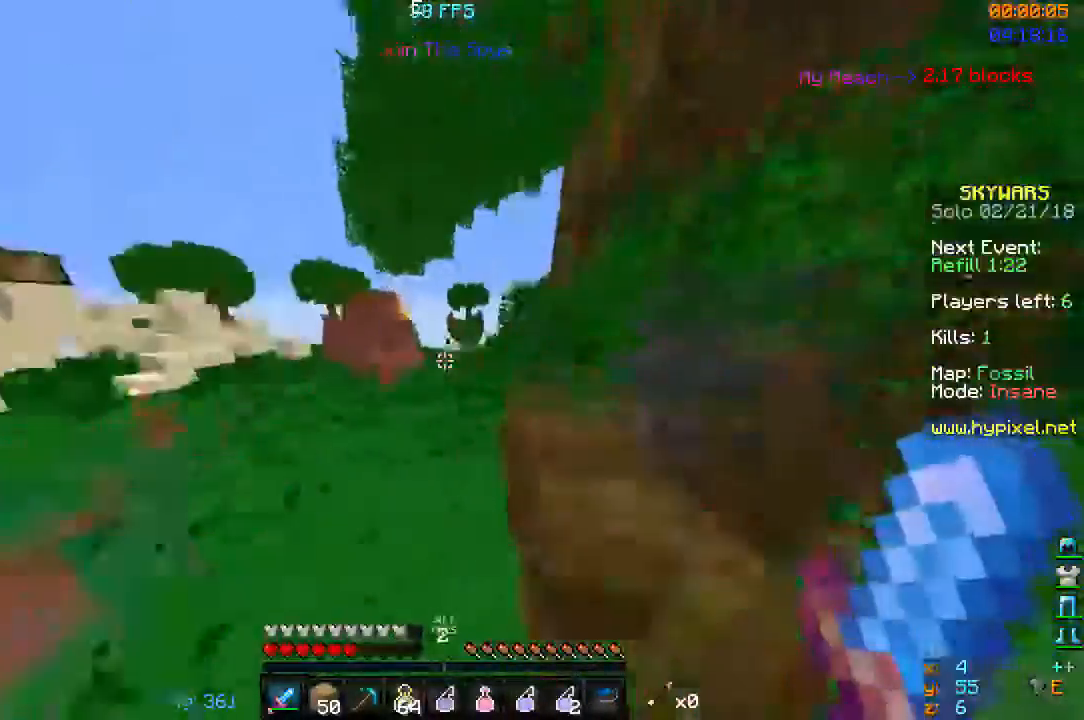
{"keys": ["d"], "mouse": [], "events": [[67, "a", "down"], [100, "space", "up"], [167, "w", "up"], [400, "d", "down"], [500, "a", "up"]]}
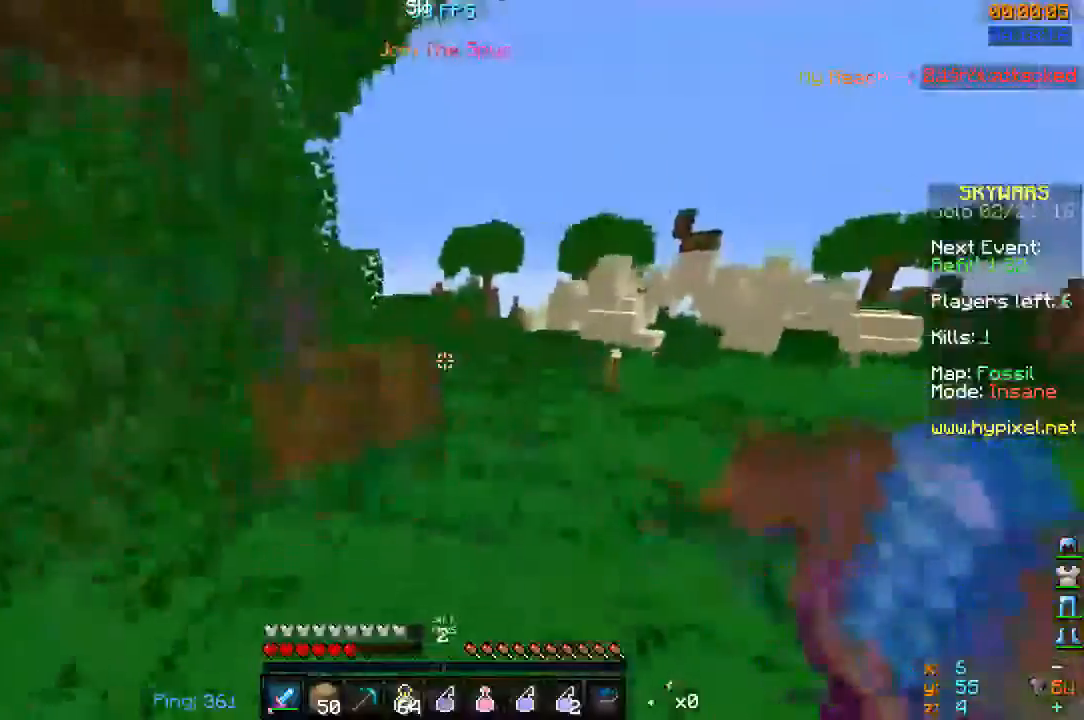
{"keys": ["a", "space", "w"], "mouse": [], "events": [[33, "w", "down"], [133, "d", "up"], [400, "space", "down"], [433, "a", "down"]]}
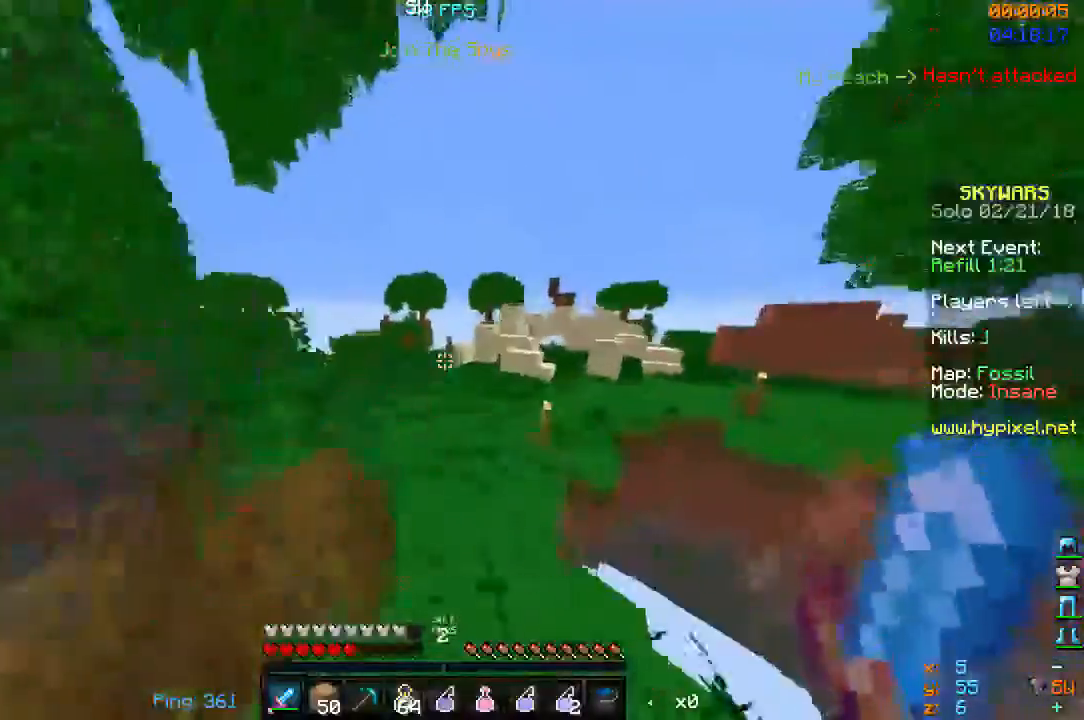
{"keys": ["a", "w"], "mouse": [], "events": [[100, "a", "up"], [100, "space", "up"], [200, "a", "down"]]}
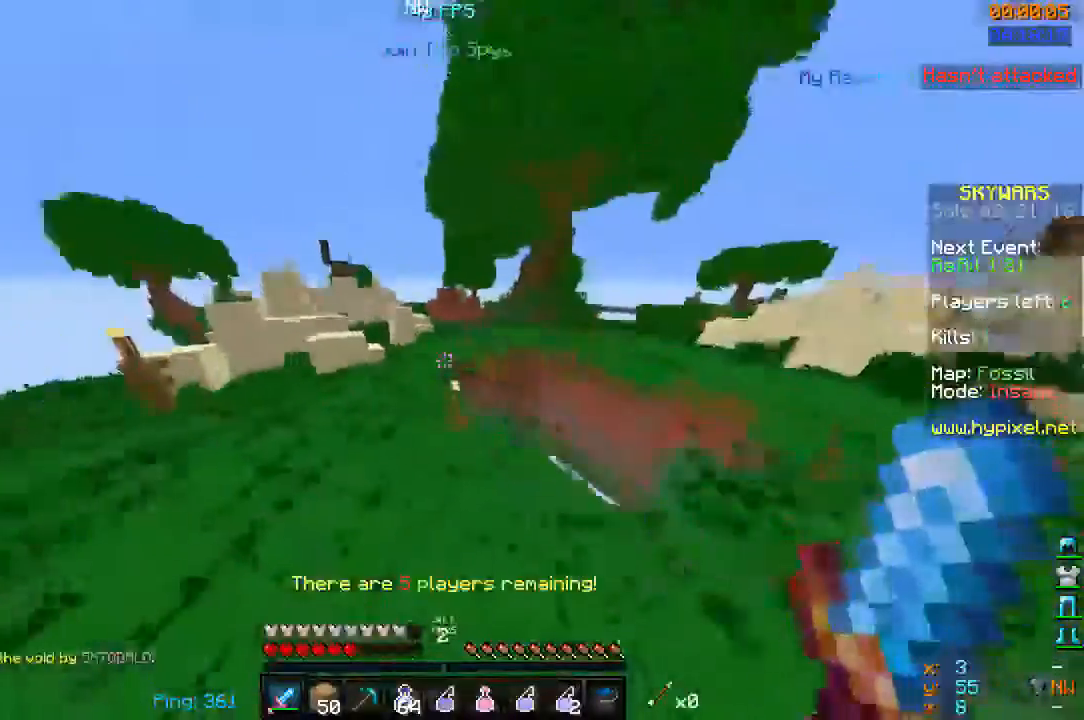
{"keys": ["w"], "mouse": [], "events": [[33, "space", "down"], [367, "space", "up"], [400, "a", "up"]]}
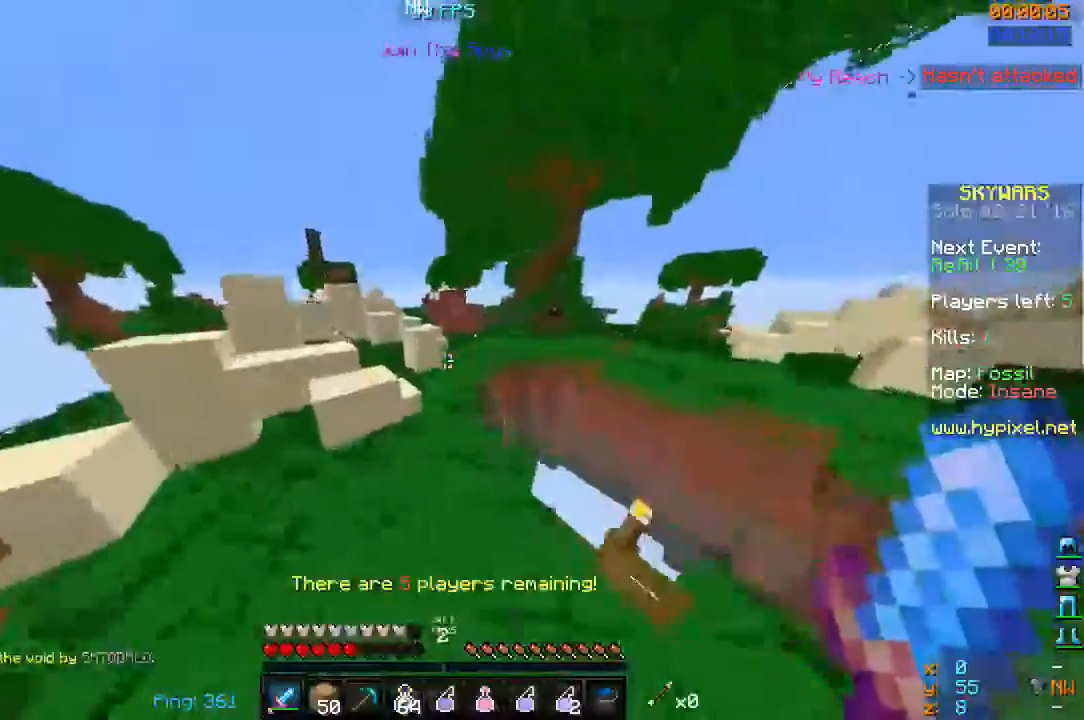
{"keys": ["space", "w"], "mouse": [], "events": [[333, "space", "down"]]}
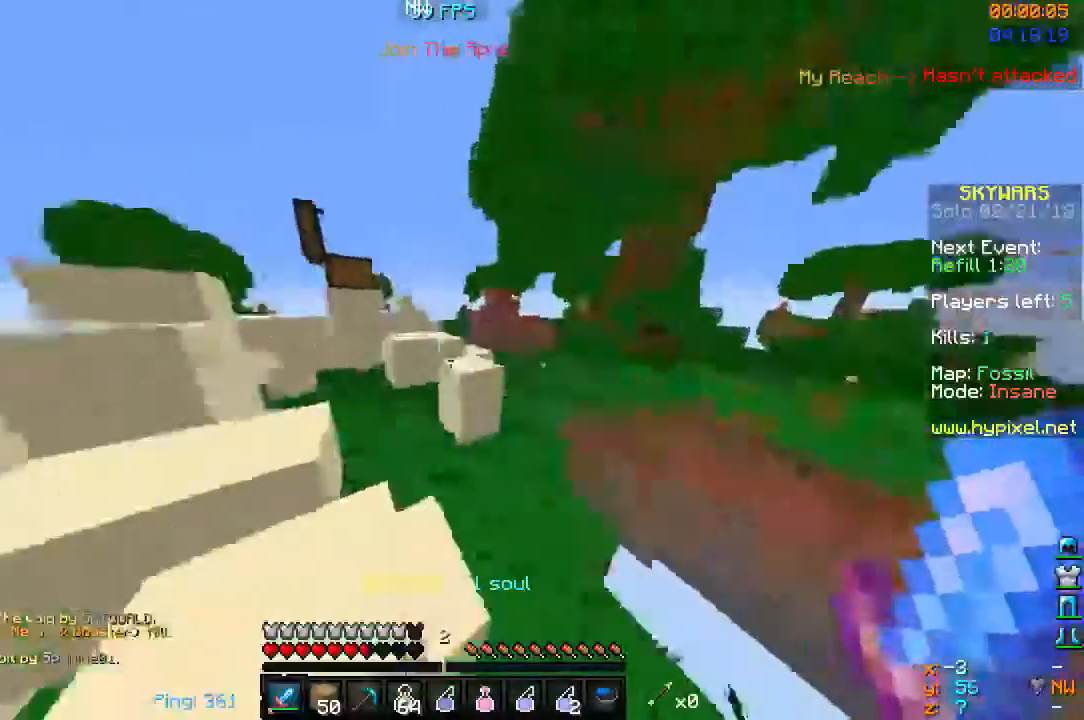
{"keys": ["space", "w"], "mouse": [], "events": [[33, "a", "down"], [33, "space", "up"], [267, "space", "down"], [467, "a", "up"]]}
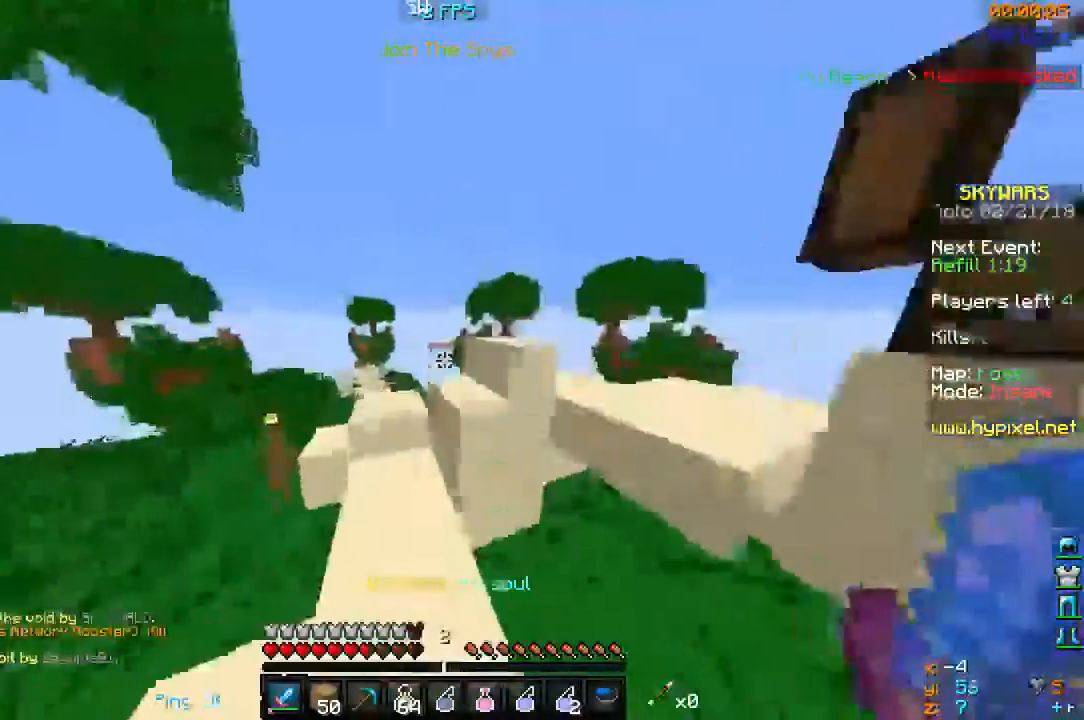
{"keys": ["a", "space", "w"], "mouse": [], "events": [[233, "a", "down"], [267, "space", "up"], [433, "space", "down"]]}
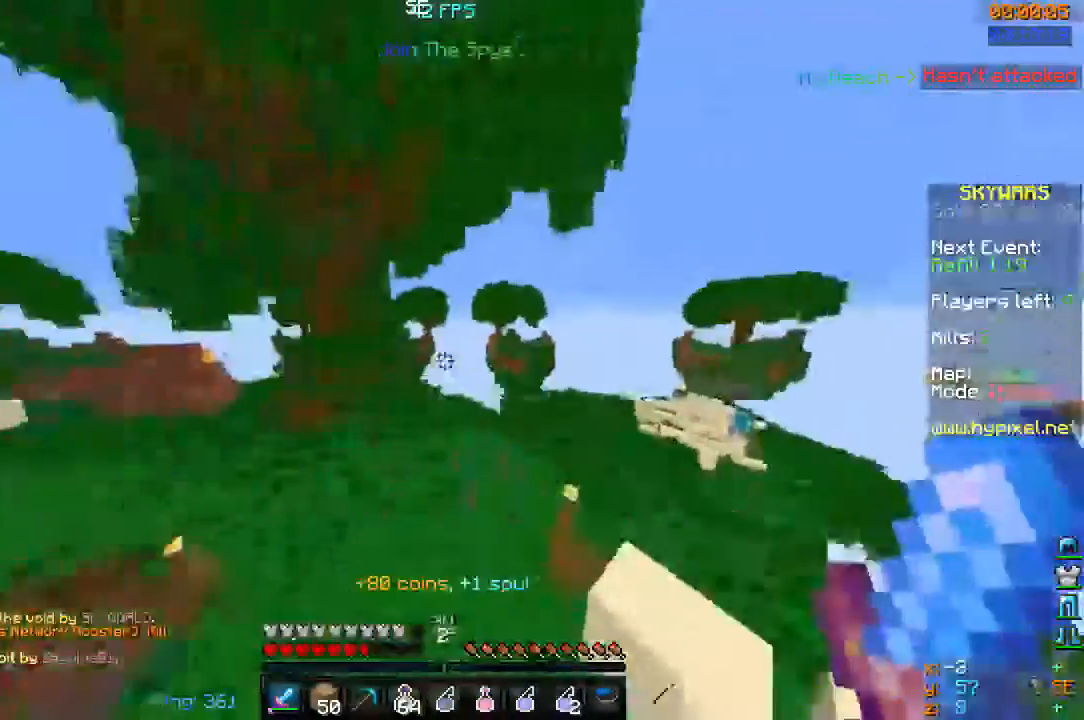
{"keys": ["w"], "mouse": [], "events": [[33, "a", "up"], [133, "space", "up"]]}
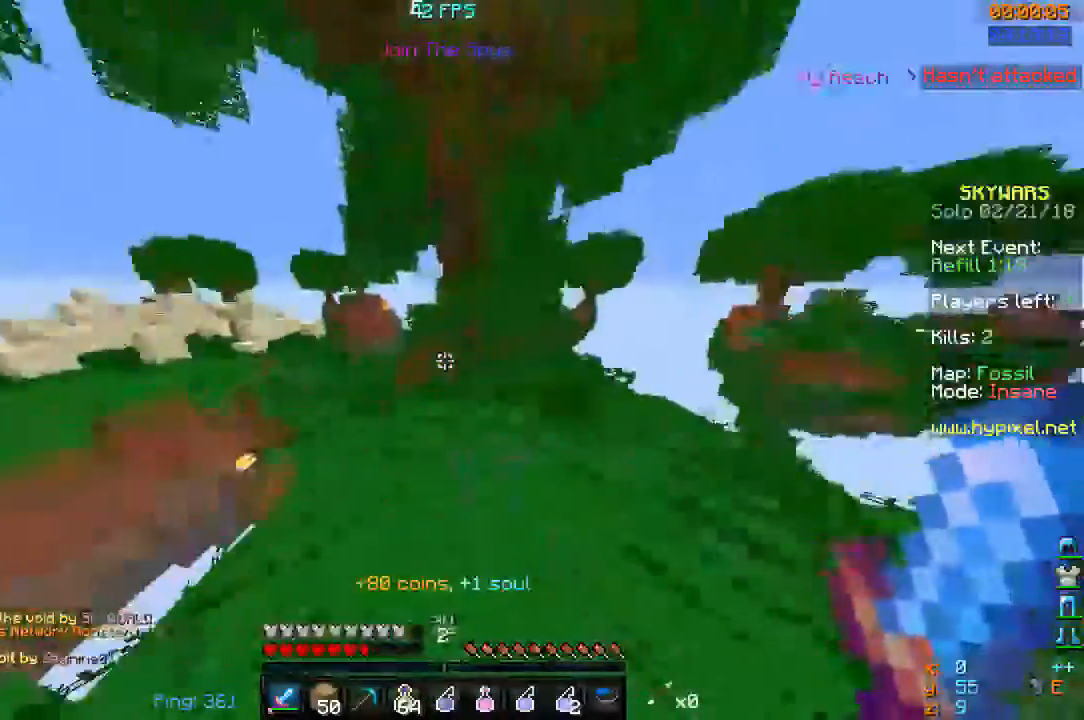
{"keys": ["a", "w"], "mouse": [], "events": [[467, "a", "down"]]}
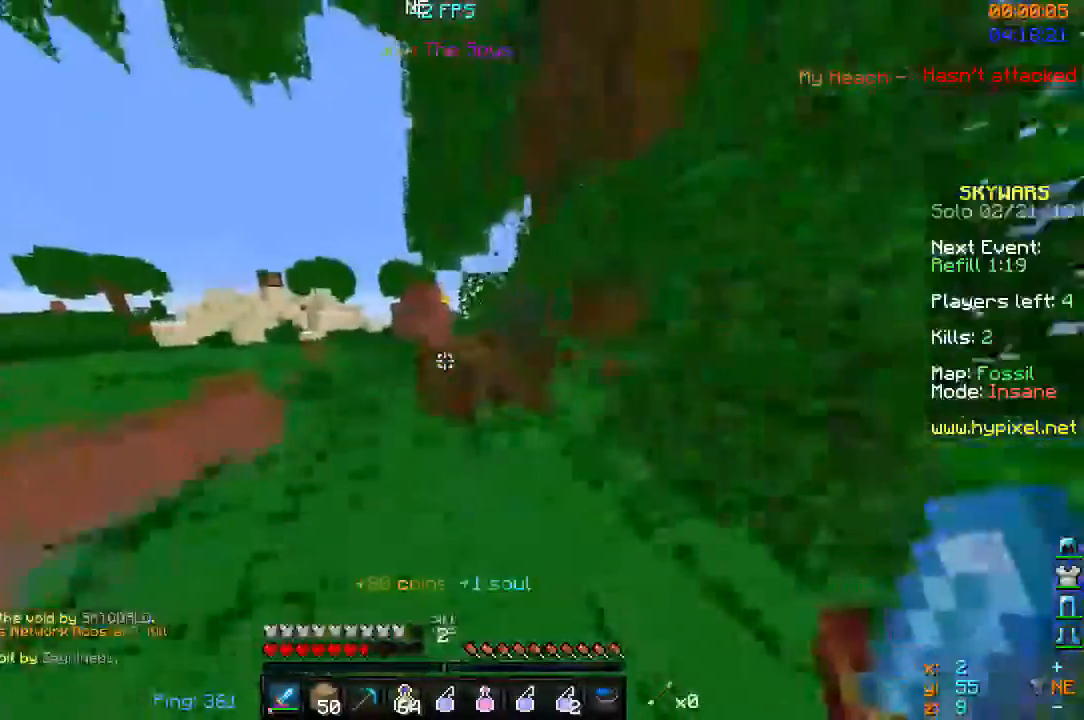
{"keys": ["w"], "mouse": [], "events": [[133, "a", "up"], [167, "space", "down"], [367, "space", "up"]]}
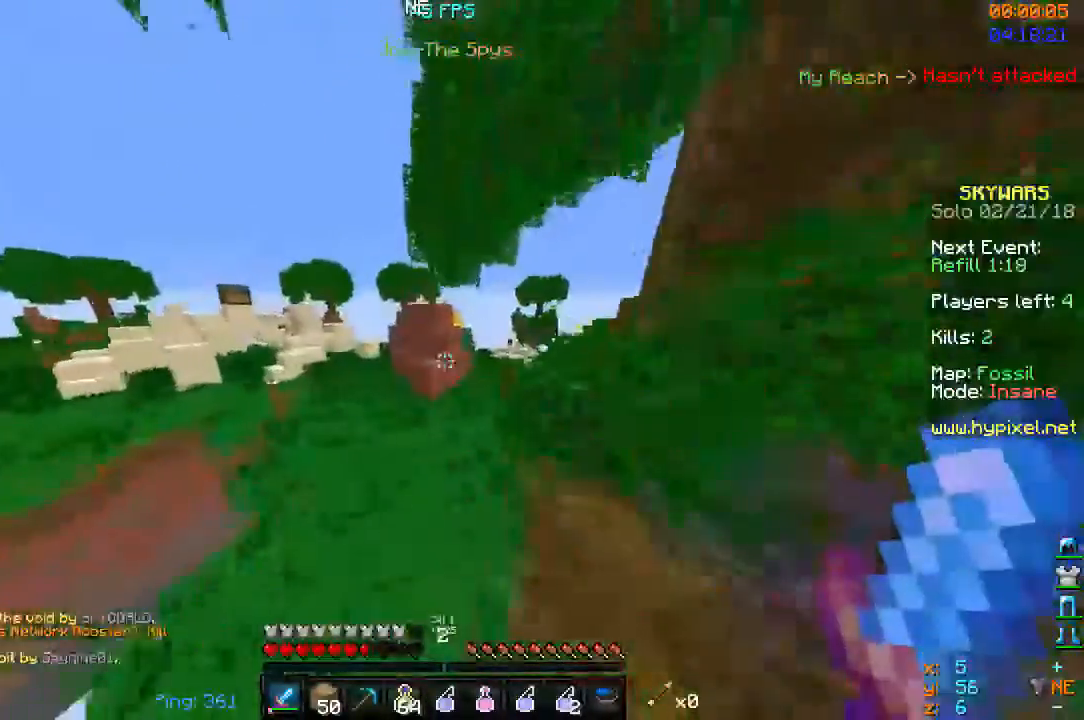
{"keys": ["a", "w"], "mouse": [], "events": [[133, "space", "down"], [233, "a", "down"], [367, "space", "up"]]}
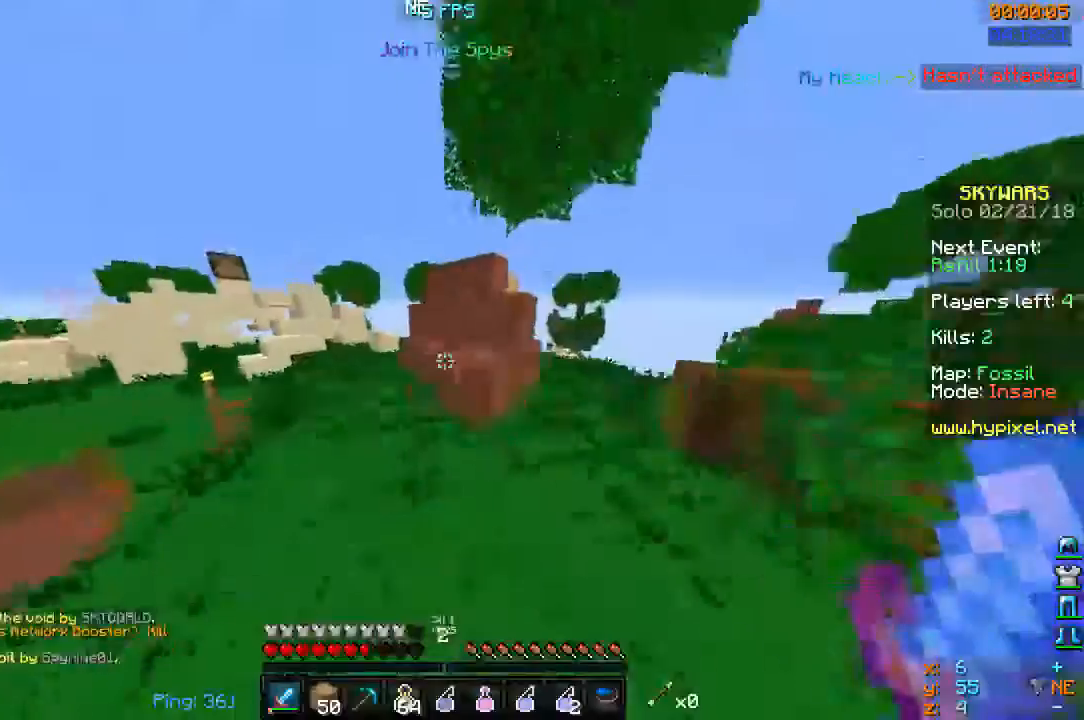
{"keys": ["a", "w"], "mouse": [], "events": [[200, "space", "down"], [233, "a", "up"], [433, "a", "down"], [500, "space", "up"]]}
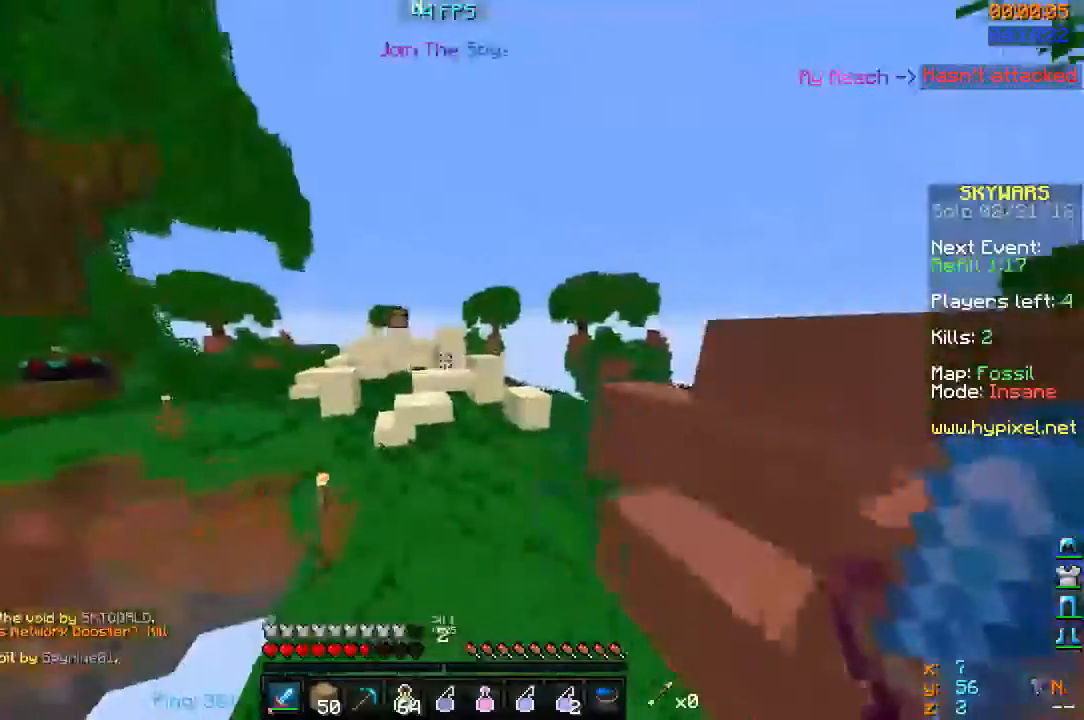
{"keys": ["space", "w"], "mouse": [], "events": [[167, "a", "up"], [333, "space", "down"]]}
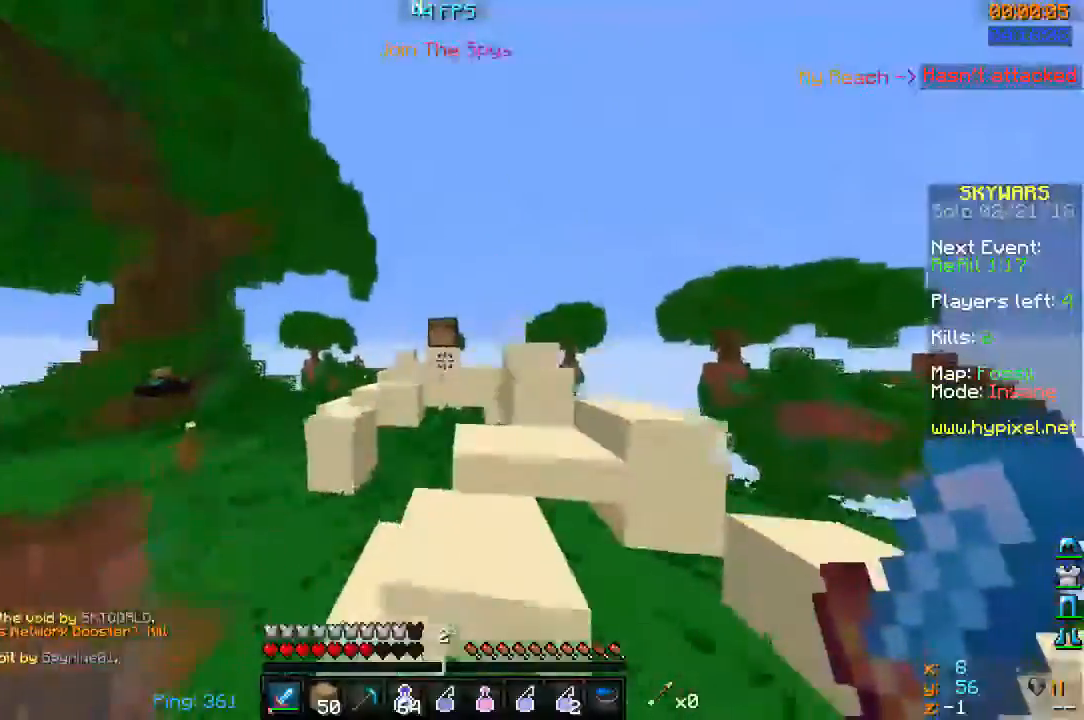
{"keys": ["w"], "mouse": ["right"], "events": [[67, "space", "up"], [100, "d", "down"], [400, "d", "up"], [500, "mouse_right", "down"]]}